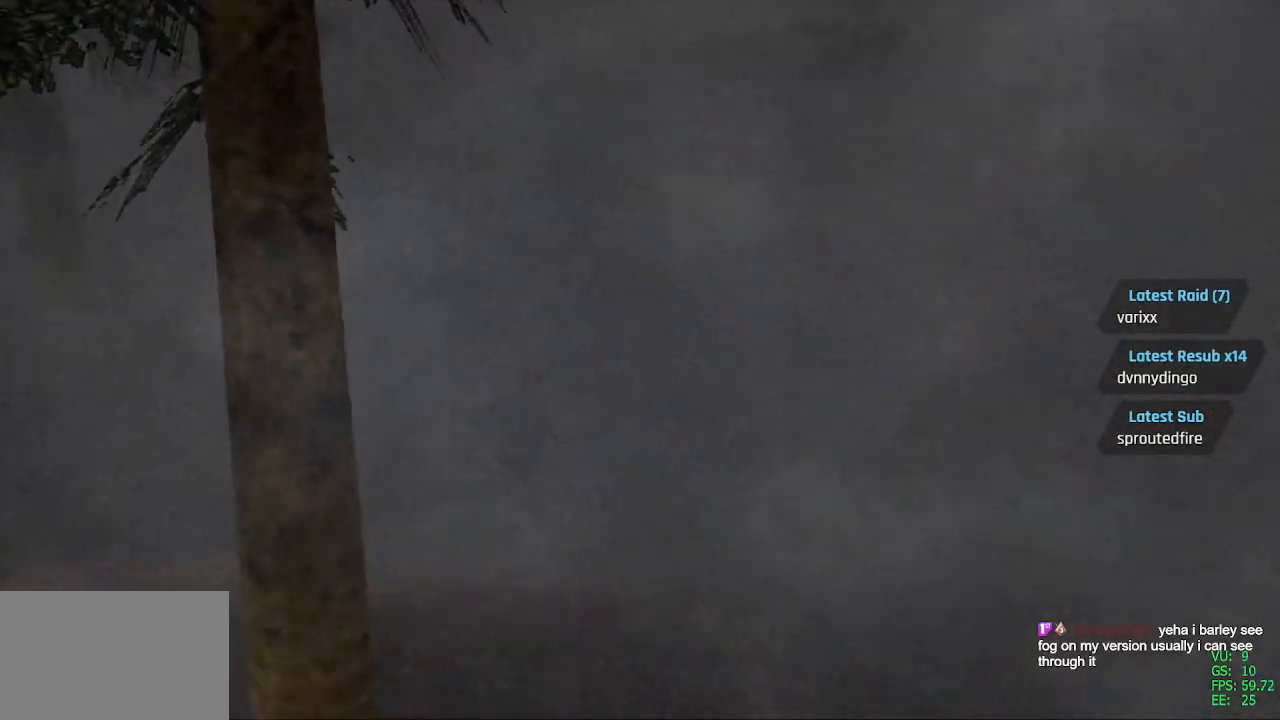
Gameplay with a controller (PlayStation layout); each line is a JSON object with the inputs held at the frame after it. "events" lists button and stick changes between this image and that frame as [ms after this image, input, new state], when the widget could be followed in between.
{"buttons": ["SQUARE", "DPAD_UP"], "left_stick": "center", "right_stick": "center", "events": []}
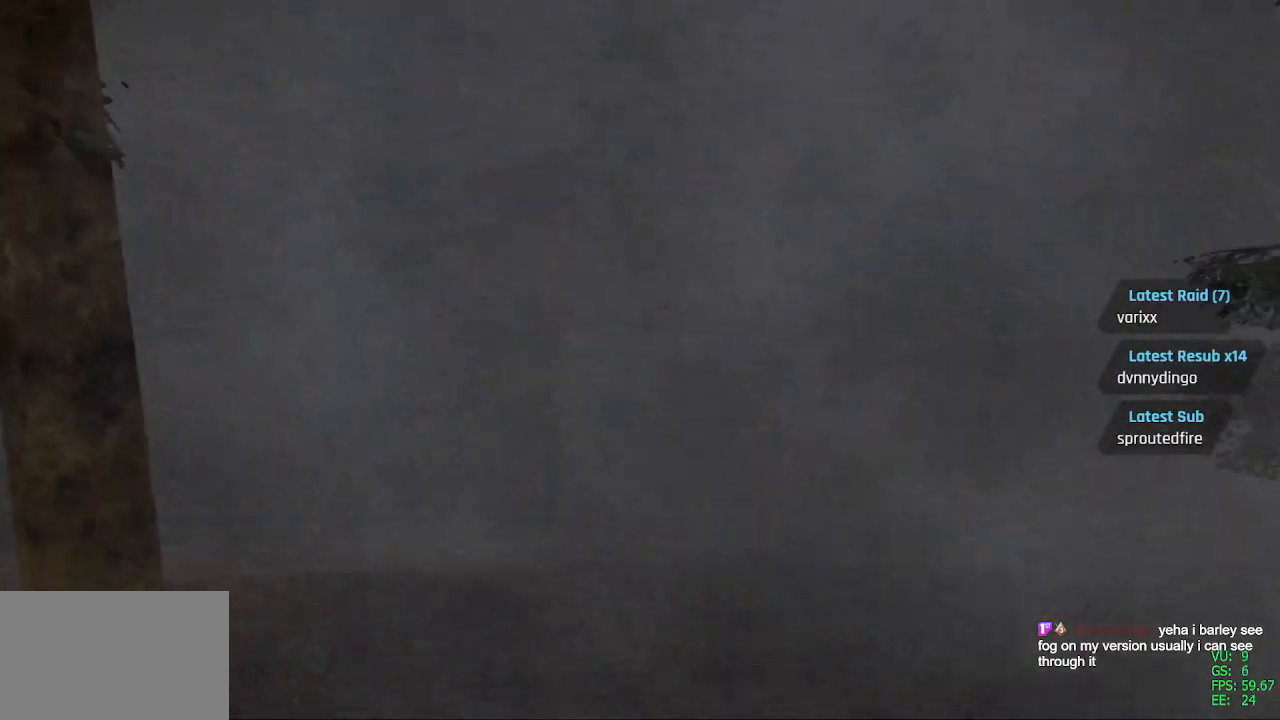
{"buttons": ["SQUARE", "DPAD_UP"], "left_stick": "center", "right_stick": "center", "events": [[133, "DPAD_RIGHT", "down"], [367, "DPAD_RIGHT", "up"]]}
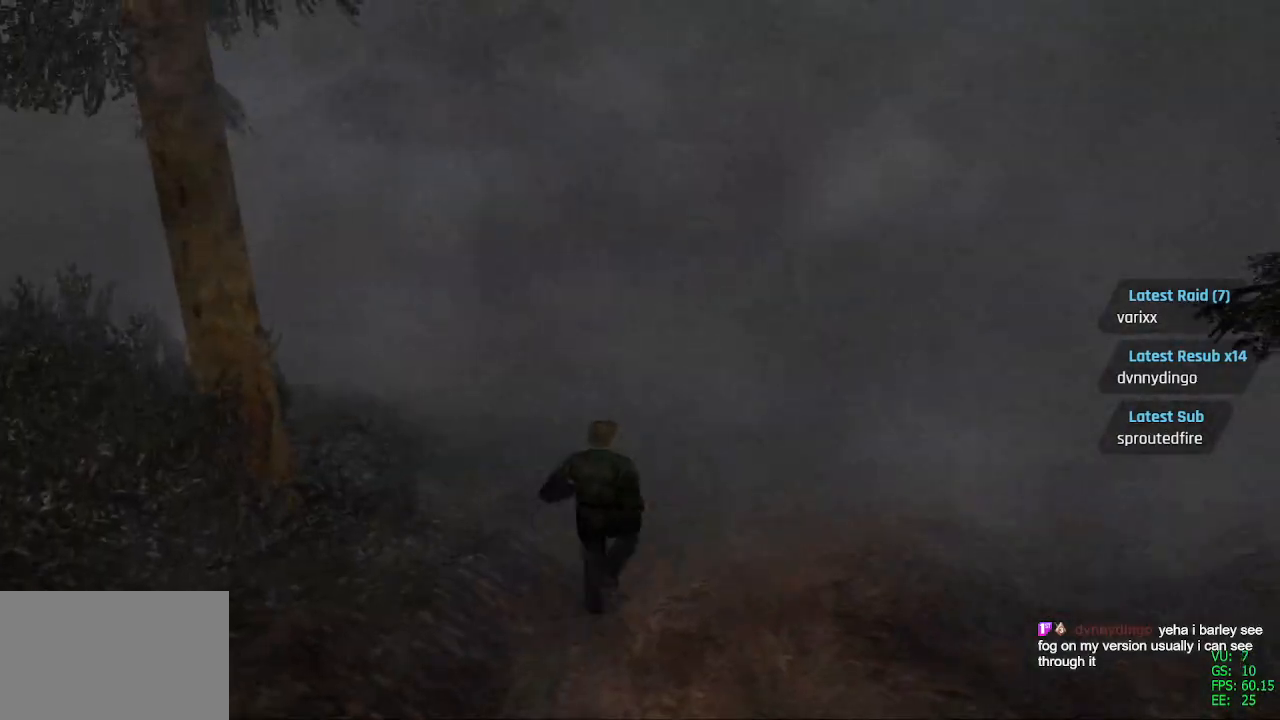
{"buttons": ["SQUARE", "DPAD_UP"], "left_stick": "center", "right_stick": "center", "events": []}
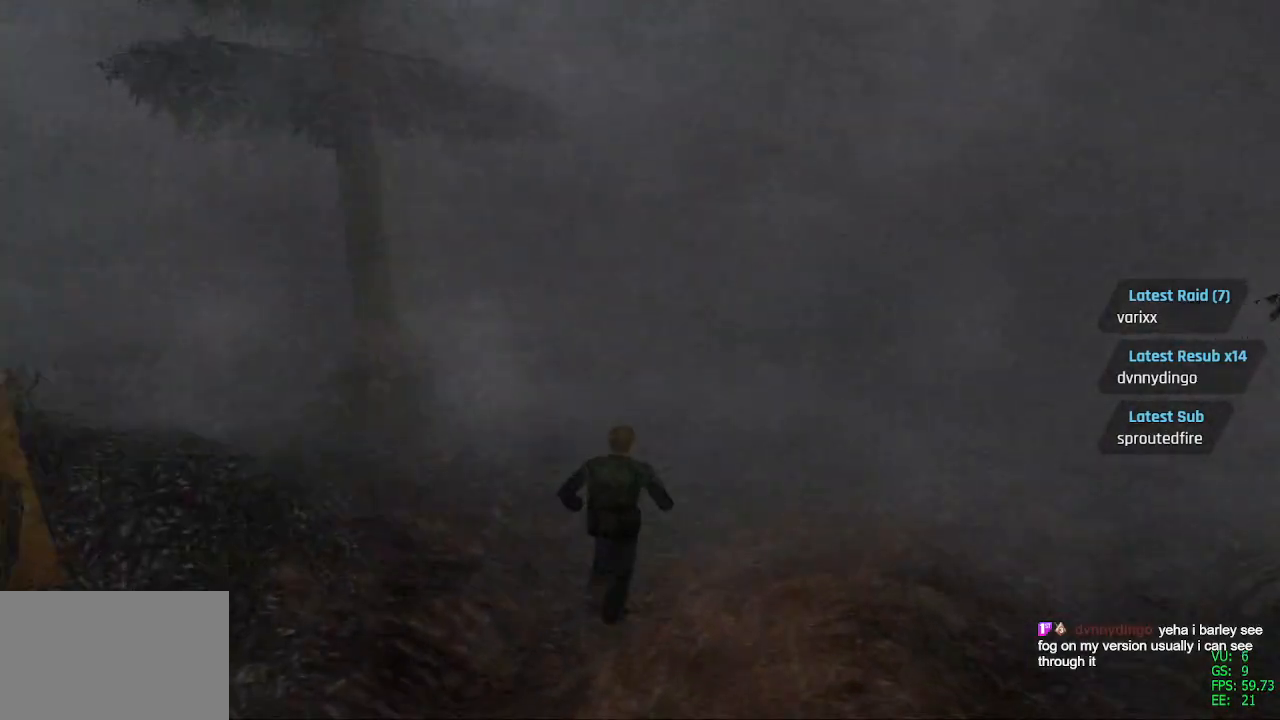
{"buttons": ["SQUARE", "DPAD_UP"], "left_stick": "center", "right_stick": "center", "events": [[150, "DPAD_RIGHT", "down"], [283, "DPAD_RIGHT", "up"]]}
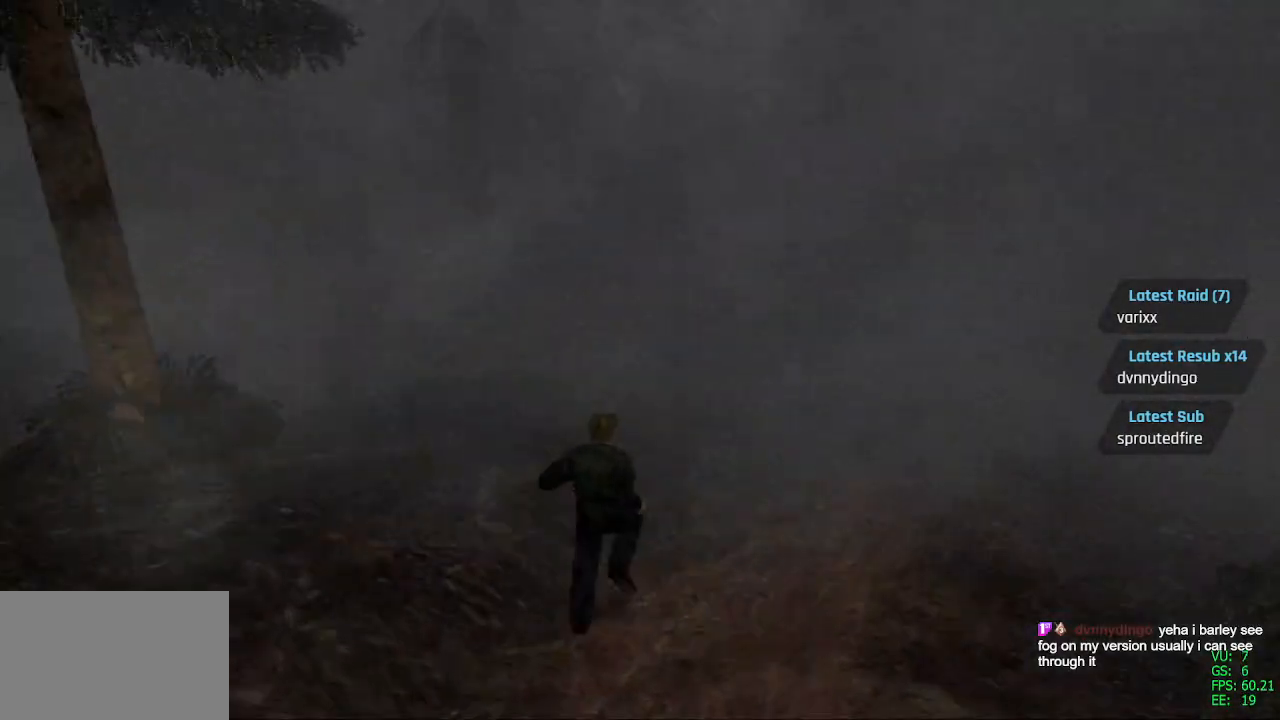
{"buttons": ["SQUARE", "DPAD_UP"], "left_stick": "center", "right_stick": "center", "events": [[150, "DPAD_RIGHT", "down"], [467, "DPAD_RIGHT", "up"]]}
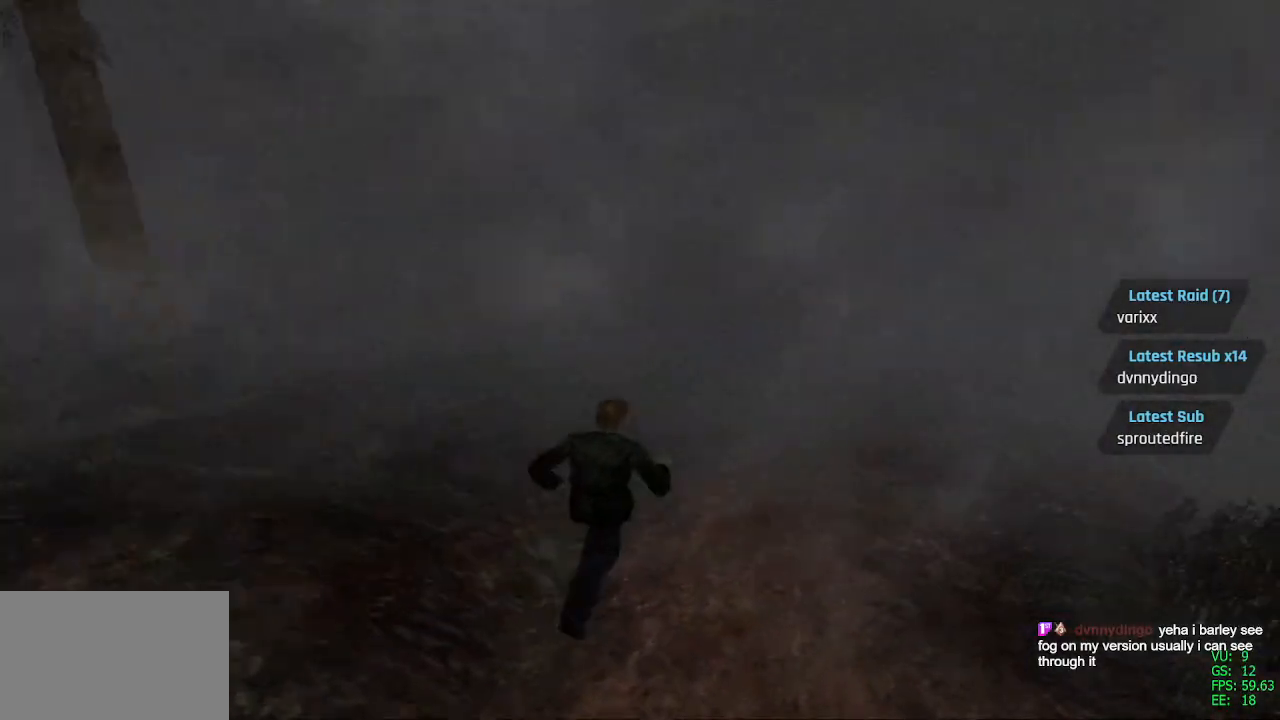
{"buttons": ["SQUARE", "DPAD_UP"], "left_stick": "center", "right_stick": "center", "events": []}
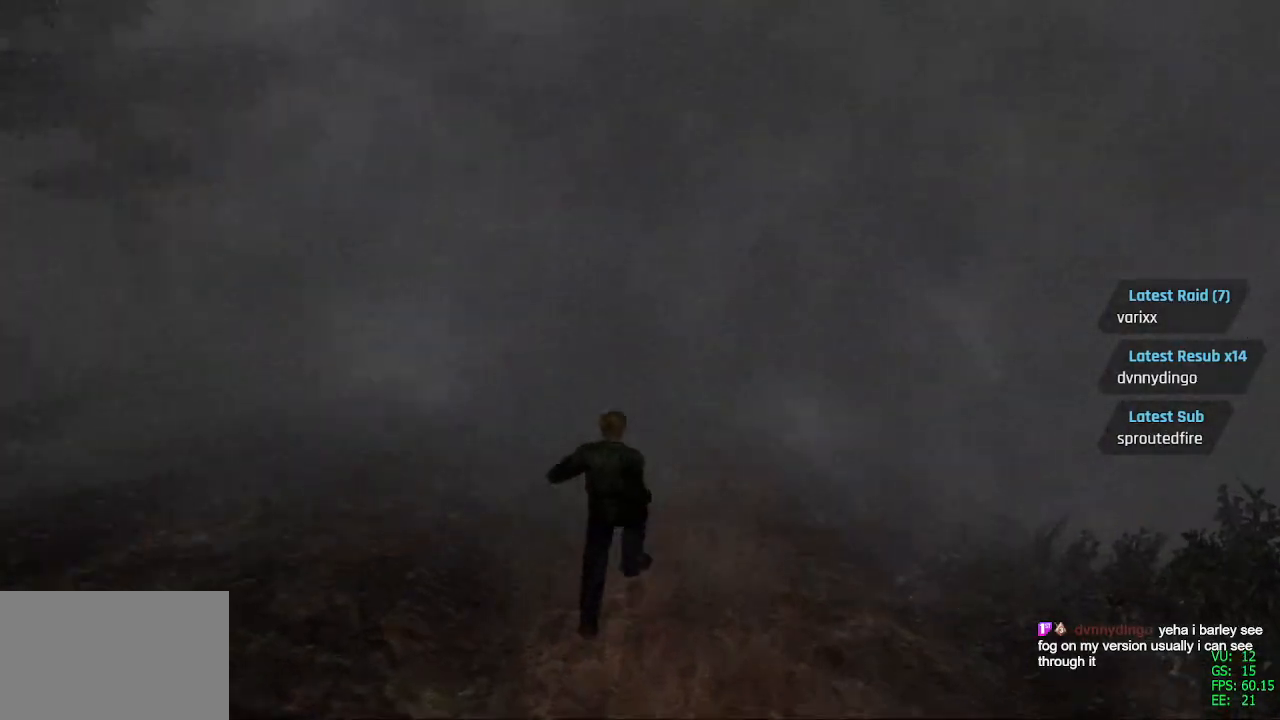
{"buttons": ["SQUARE", "DPAD_UP"], "left_stick": "center", "right_stick": "center", "events": []}
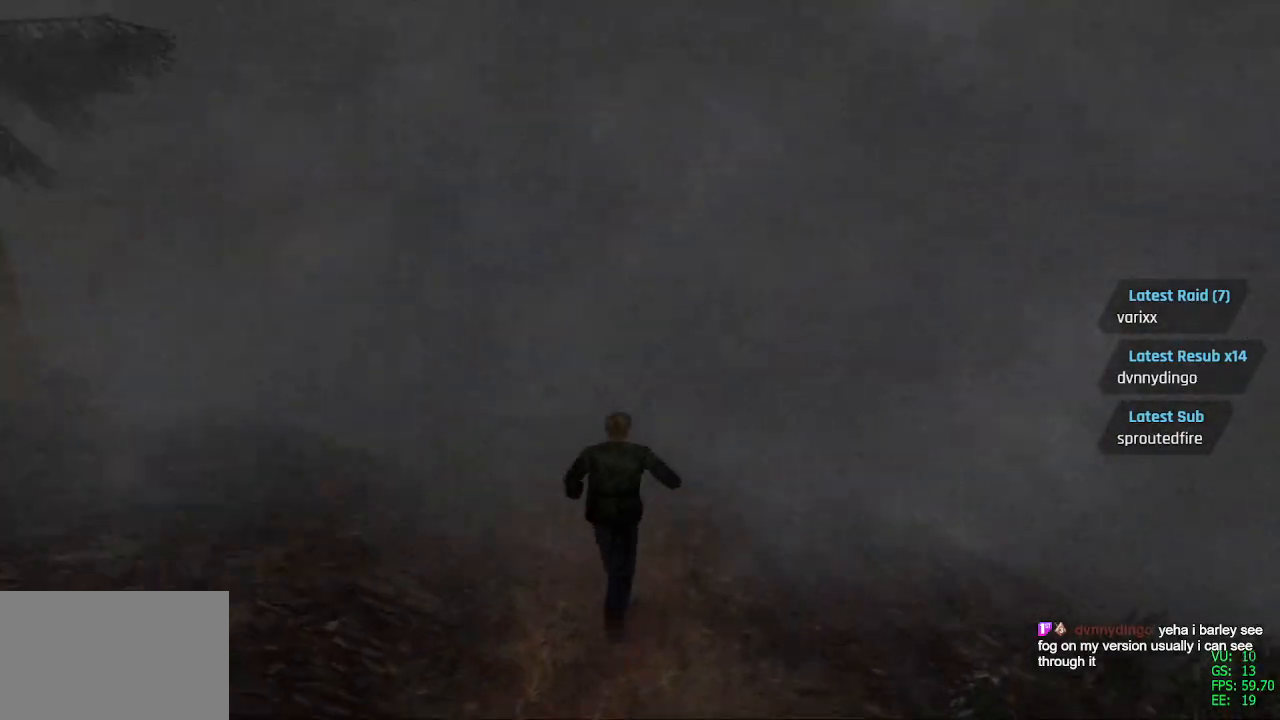
{"buttons": ["SQUARE", "DPAD_UP"], "left_stick": "center", "right_stick": "center", "events": [[67, "DPAD_LEFT", "down"], [317, "DPAD_LEFT", "up"]]}
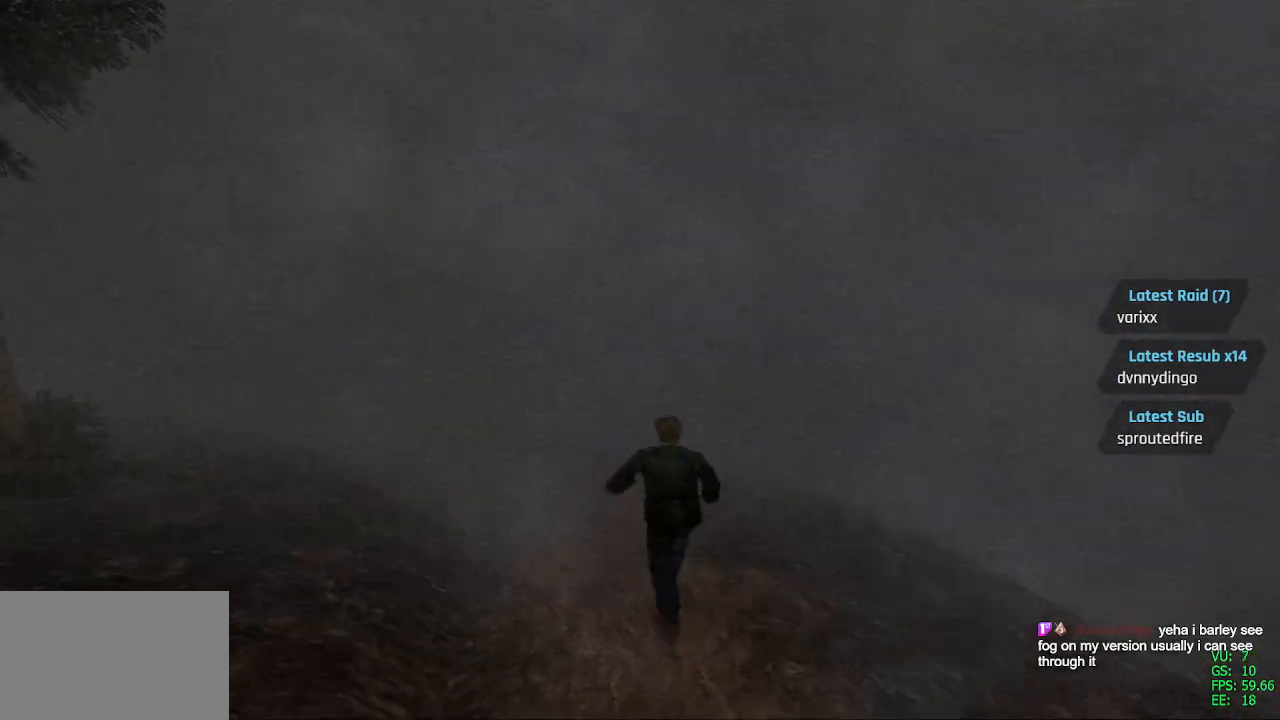
{"buttons": ["SQUARE", "DPAD_UP"], "left_stick": "center", "right_stick": "center", "events": [[267, "DPAD_LEFT", "down"], [450, "DPAD_LEFT", "up"]]}
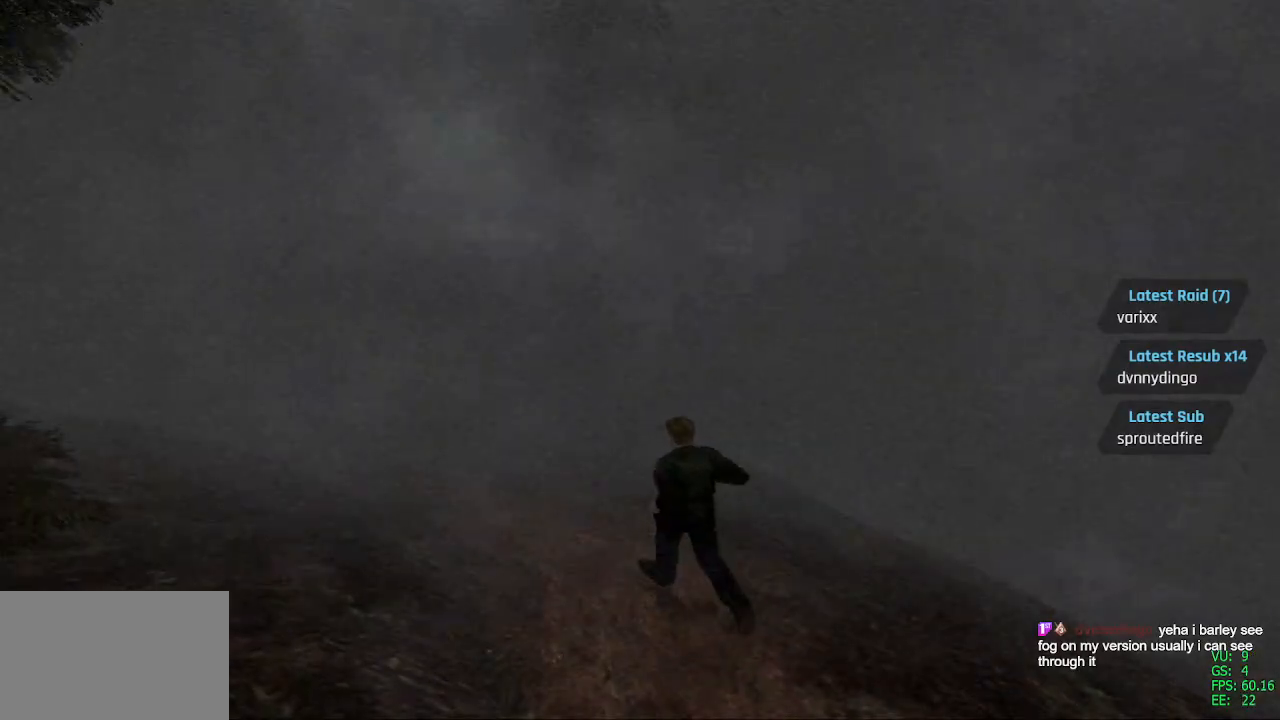
{"buttons": ["SQUARE", "DPAD_UP"], "left_stick": "center", "right_stick": "center", "events": [[150, "DPAD_LEFT", "down"], [267, "DPAD_LEFT", "up"]]}
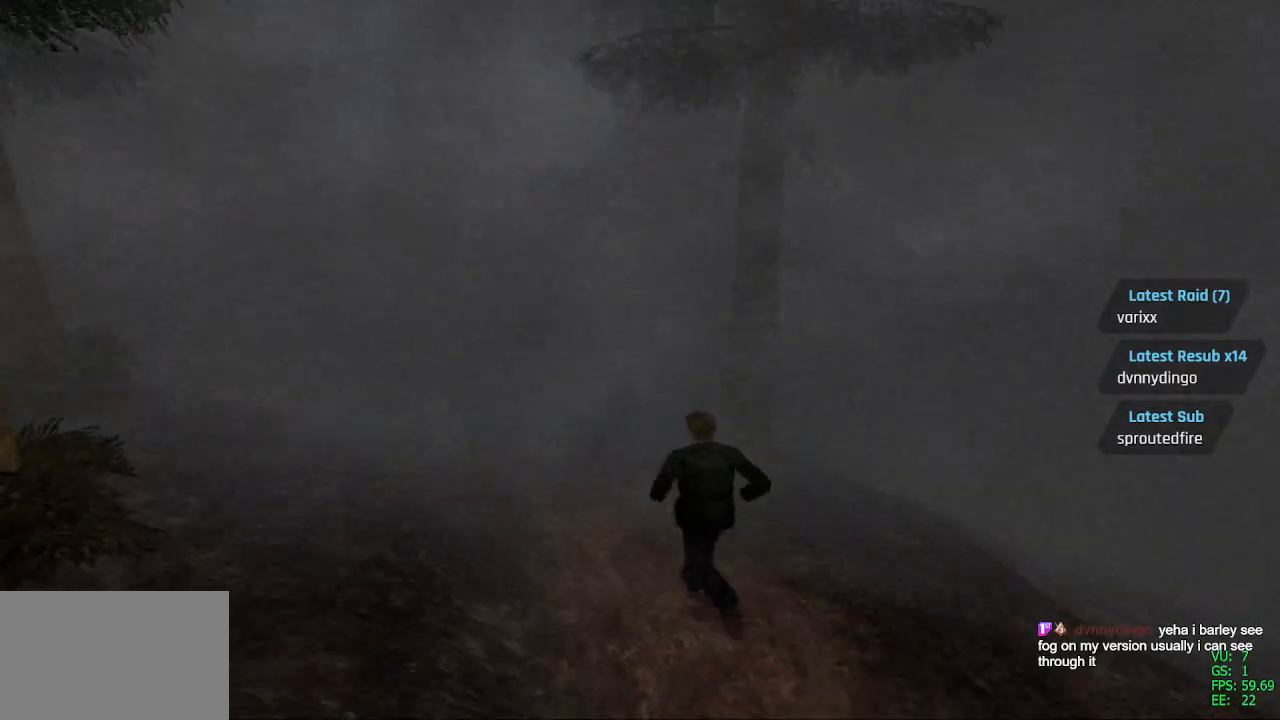
{"buttons": ["SQUARE", "DPAD_UP"], "left_stick": "center", "right_stick": "center", "events": []}
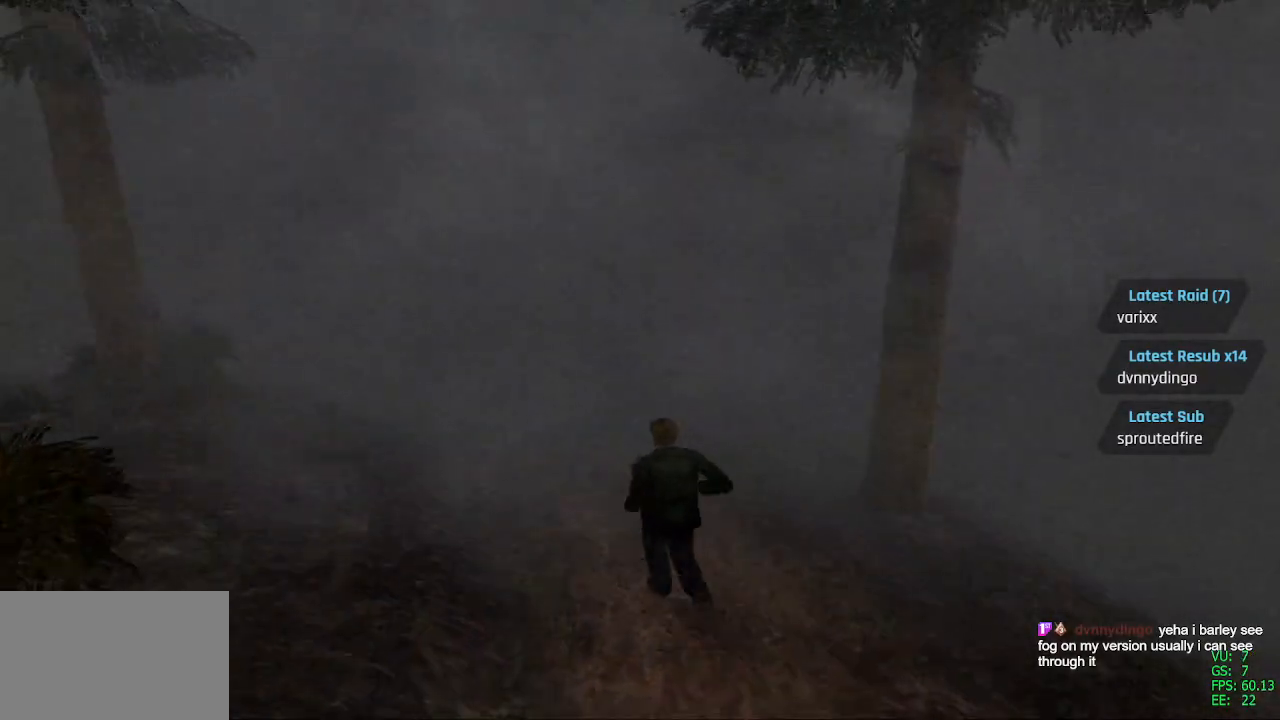
{"buttons": ["SQUARE", "DPAD_UP"], "left_stick": "center", "right_stick": "center", "events": []}
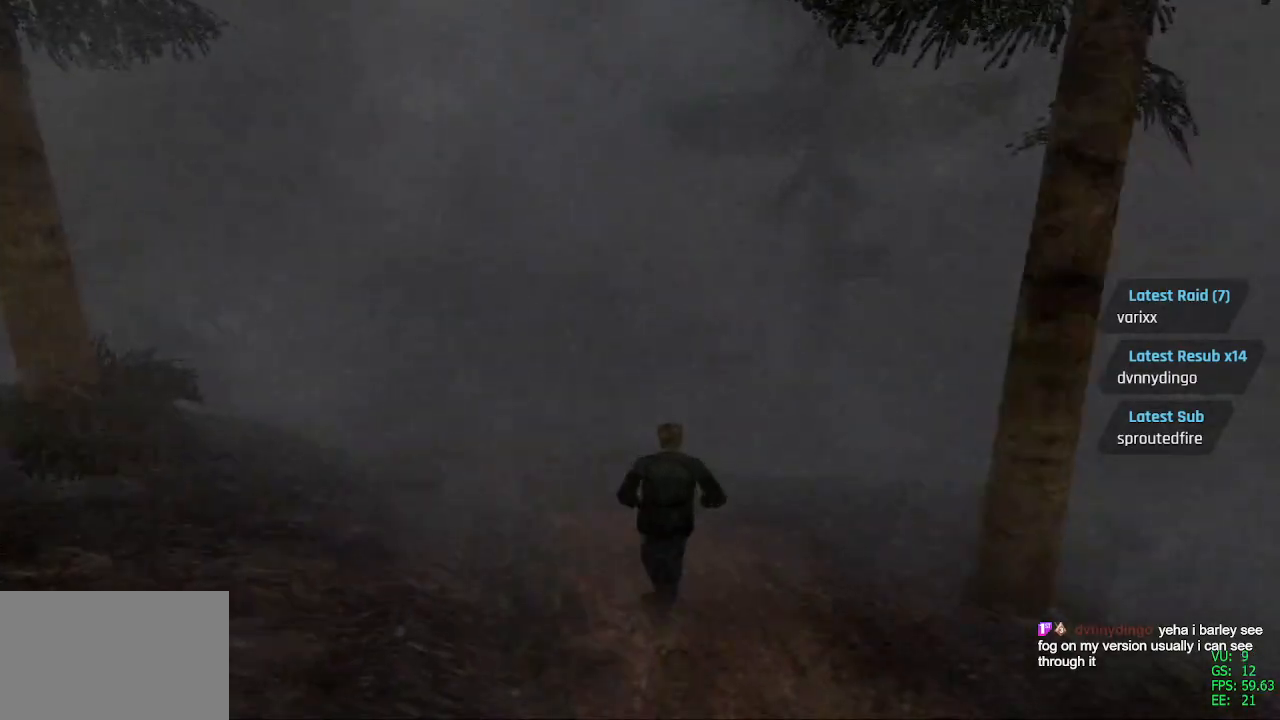
{"buttons": ["SQUARE", "DPAD_UP"], "left_stick": "center", "right_stick": "center", "events": [[50, "DPAD_LEFT", "down"], [217, "DPAD_LEFT", "up"]]}
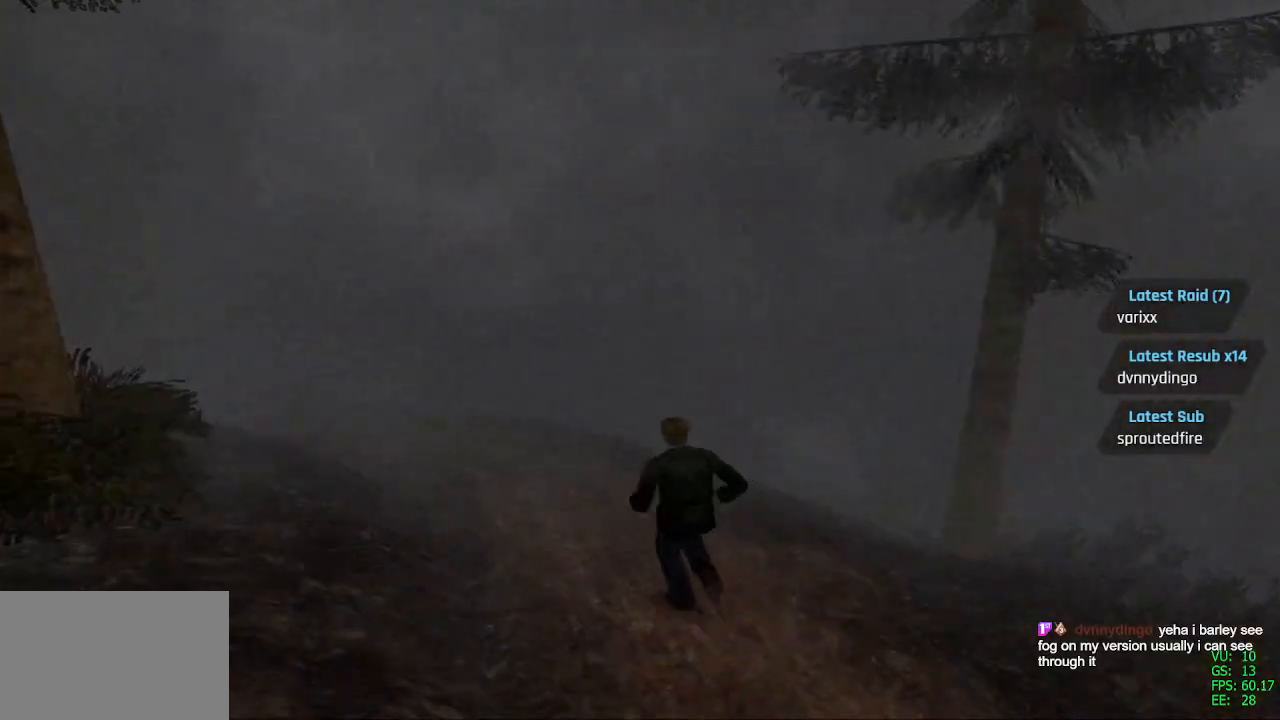
{"buttons": ["SQUARE", "DPAD_UP"], "left_stick": "center", "right_stick": "center", "events": [[17, "DPAD_LEFT", "down"], [200, "DPAD_LEFT", "up"]]}
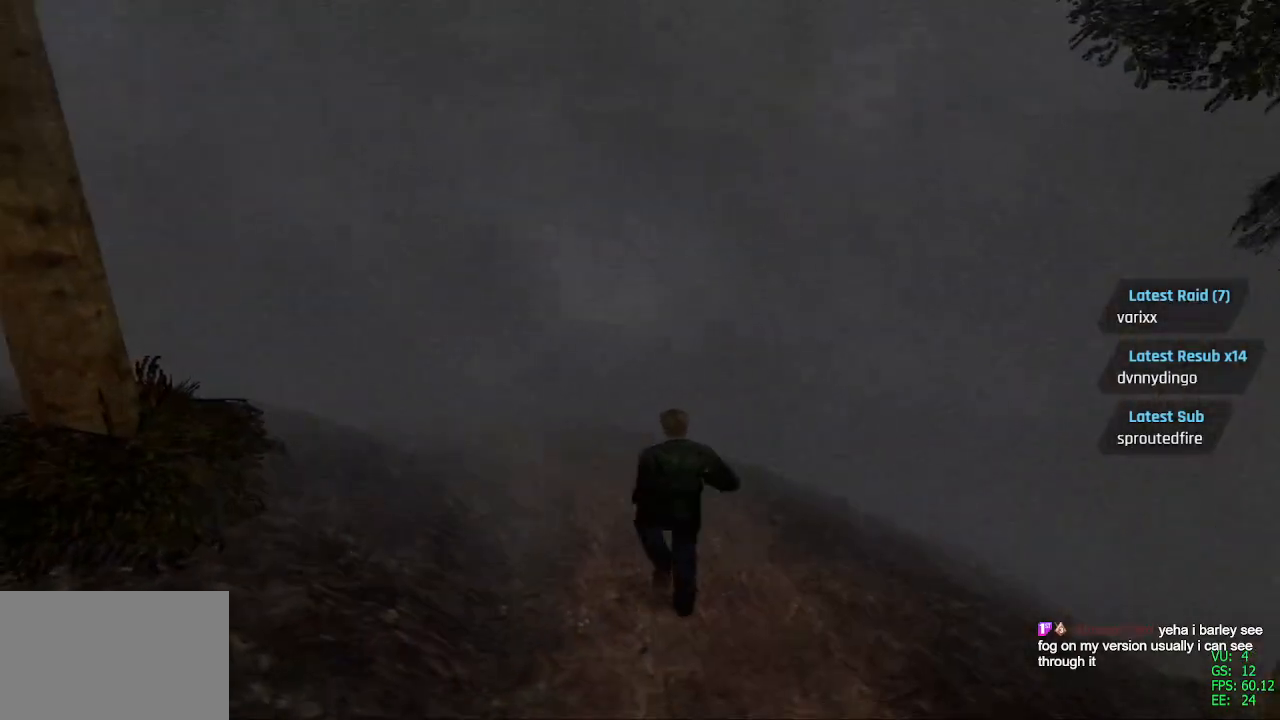
{"buttons": ["SQUARE", "DPAD_UP", "DPAD_LEFT"], "left_stick": "center", "right_stick": "center", "events": [[383, "DPAD_LEFT", "down"]]}
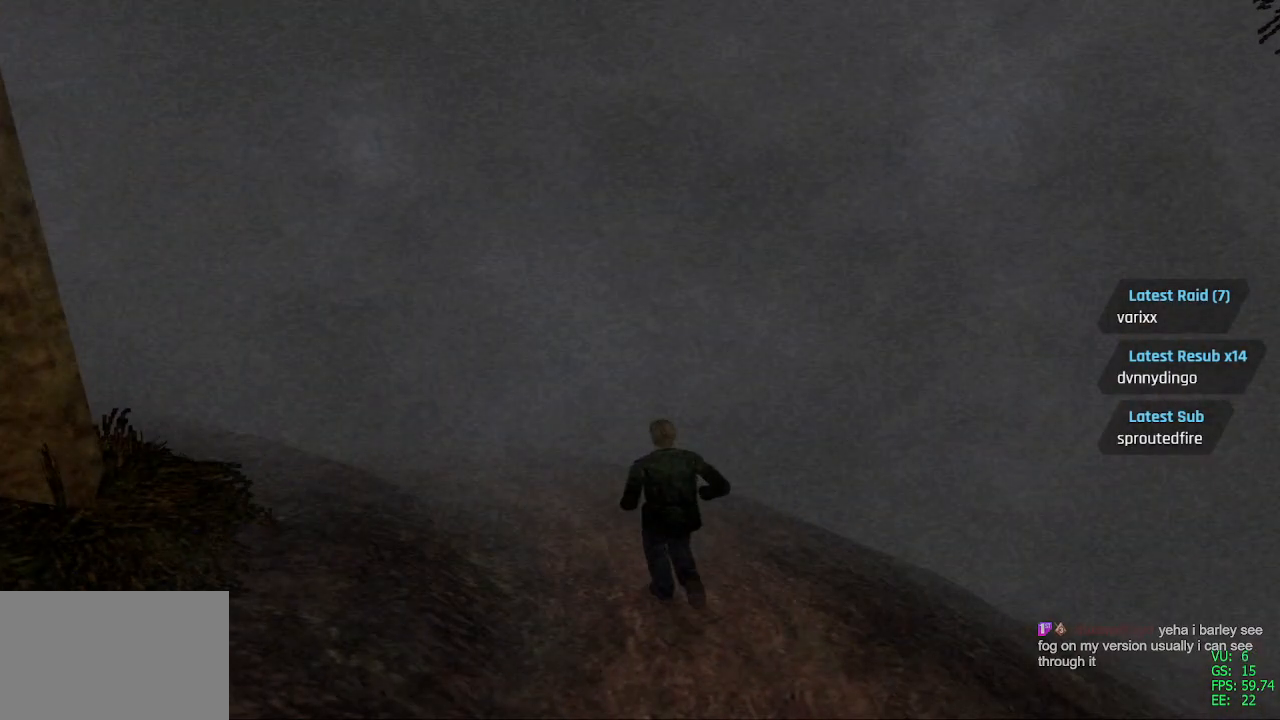
{"buttons": ["SQUARE", "DPAD_UP", "DPAD_LEFT"], "left_stick": "center", "right_stick": "center", "events": [[50, "DPAD_LEFT", "up"], [450, "DPAD_LEFT", "down"]]}
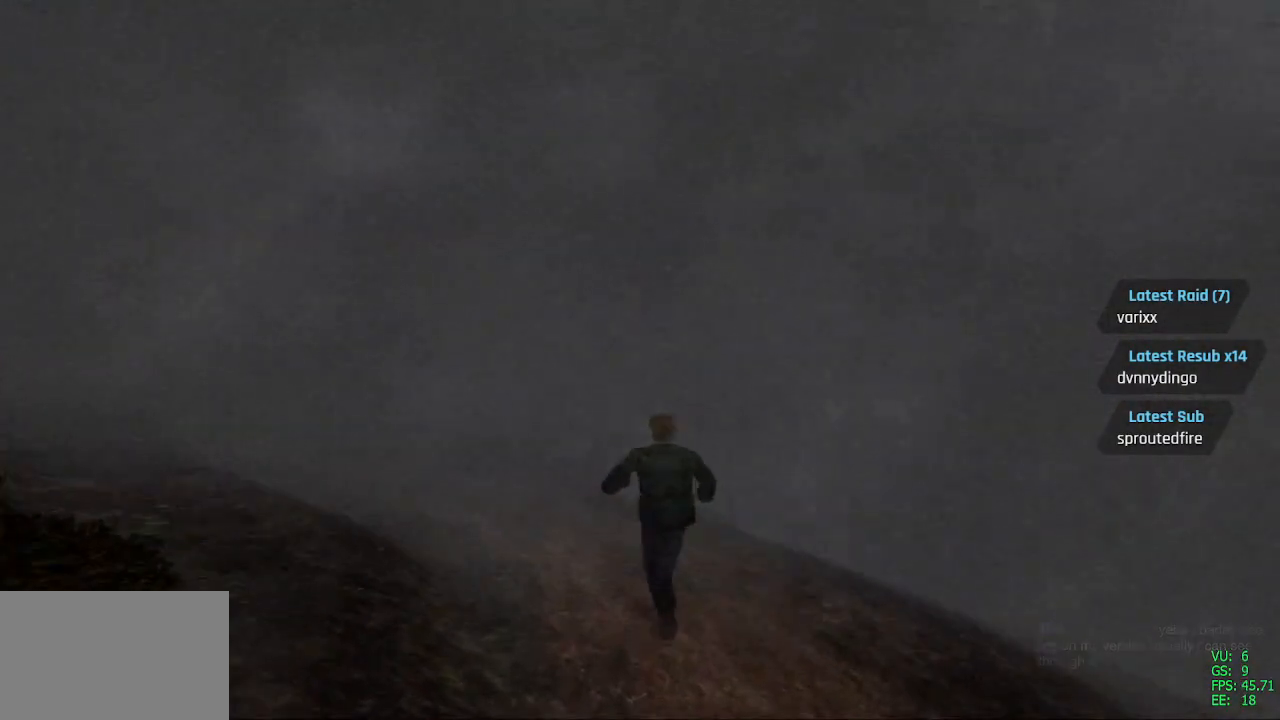
{"buttons": ["SQUARE", "DPAD_UP"], "left_stick": "center", "right_stick": "center", "events": [[333, "DPAD_LEFT", "up"]]}
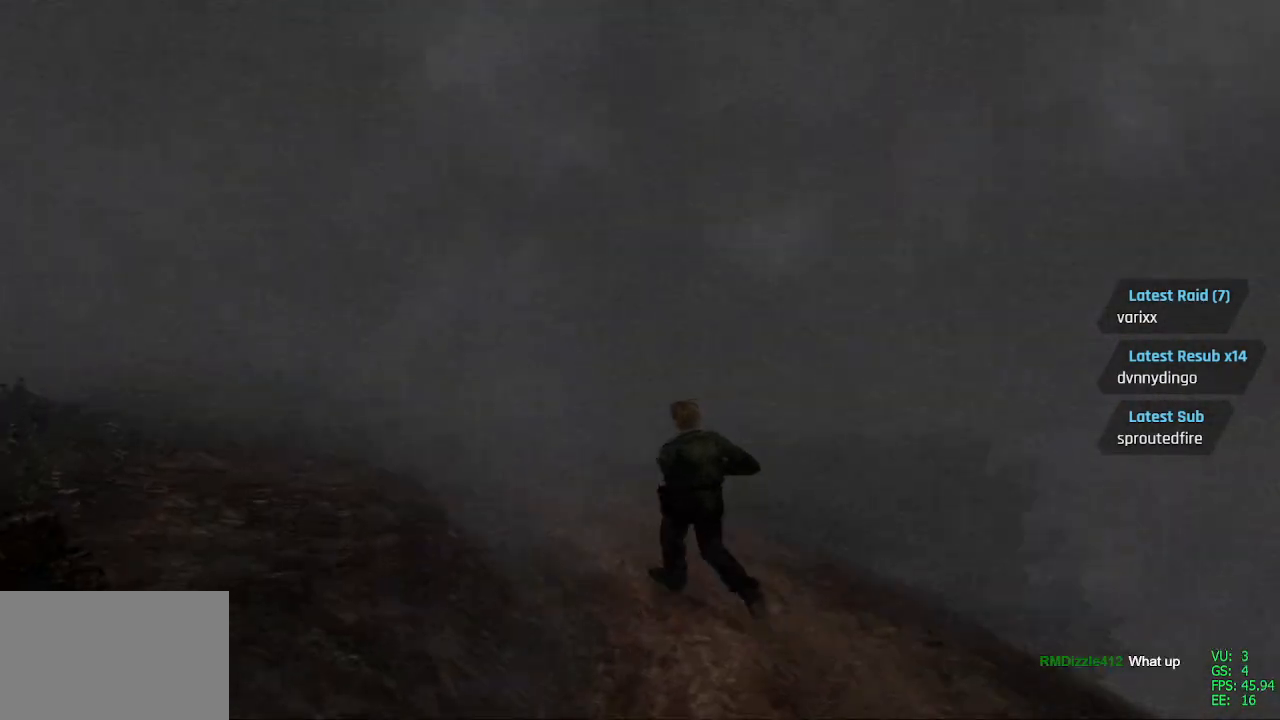
{"buttons": ["SQUARE", "DPAD_UP"], "left_stick": "center", "right_stick": "center", "events": [[250, "DPAD_LEFT", "down"], [367, "DPAD_LEFT", "up"]]}
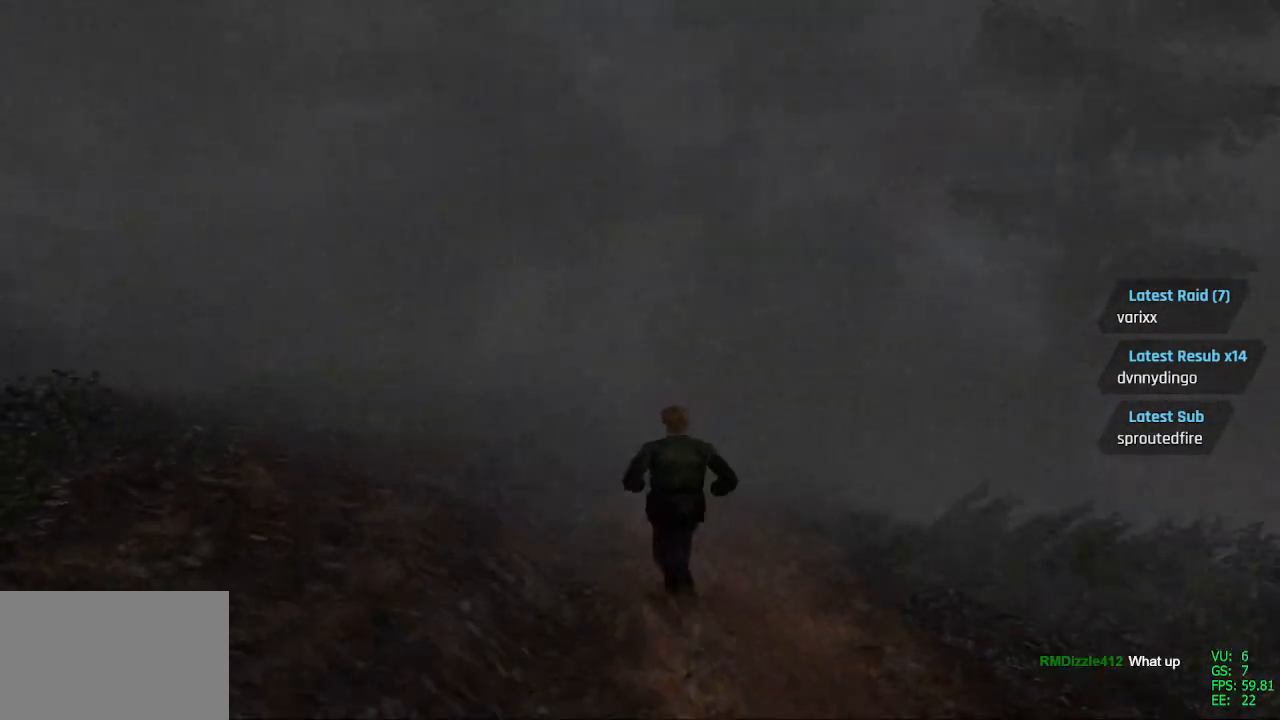
{"buttons": ["SQUARE", "DPAD_UP"], "left_stick": "center", "right_stick": "center", "events": [[33, "DPAD_RIGHT", "down"], [283, "DPAD_RIGHT", "up"]]}
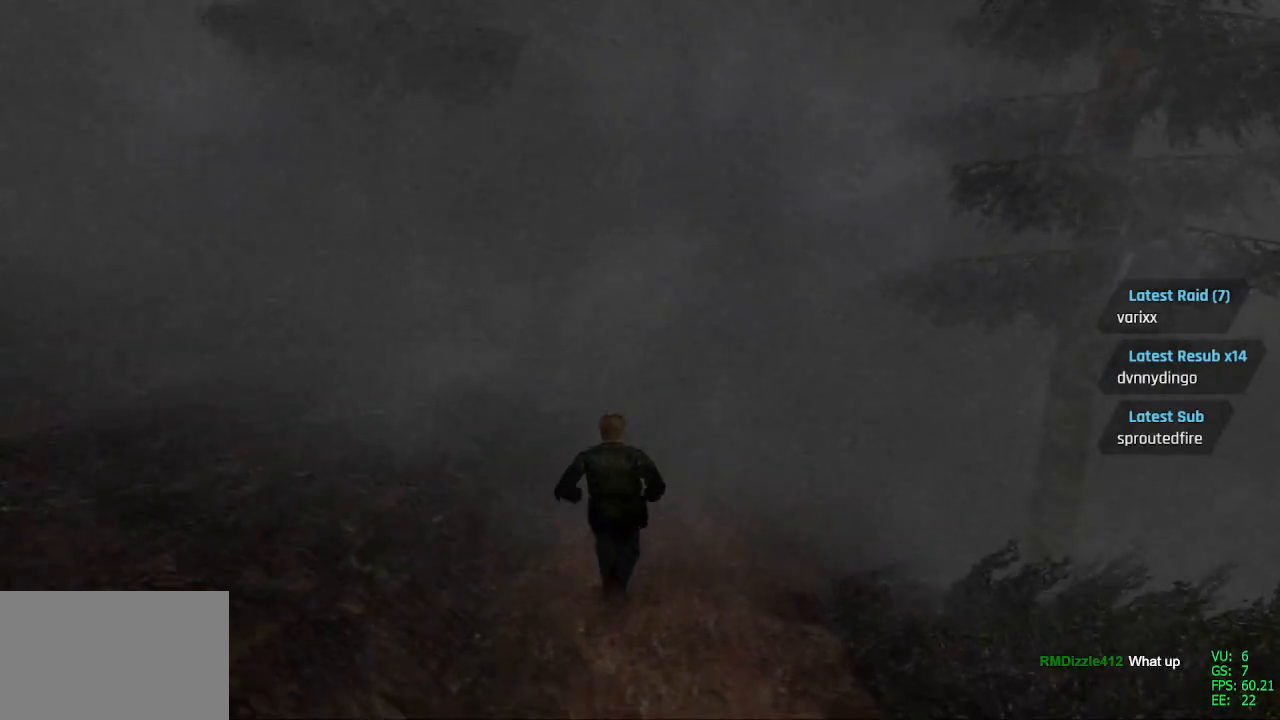
{"buttons": ["SQUARE", "DPAD_UP"], "left_stick": "center", "right_stick": "center", "events": [[200, "DPAD_LEFT", "down"], [367, "DPAD_LEFT", "up"]]}
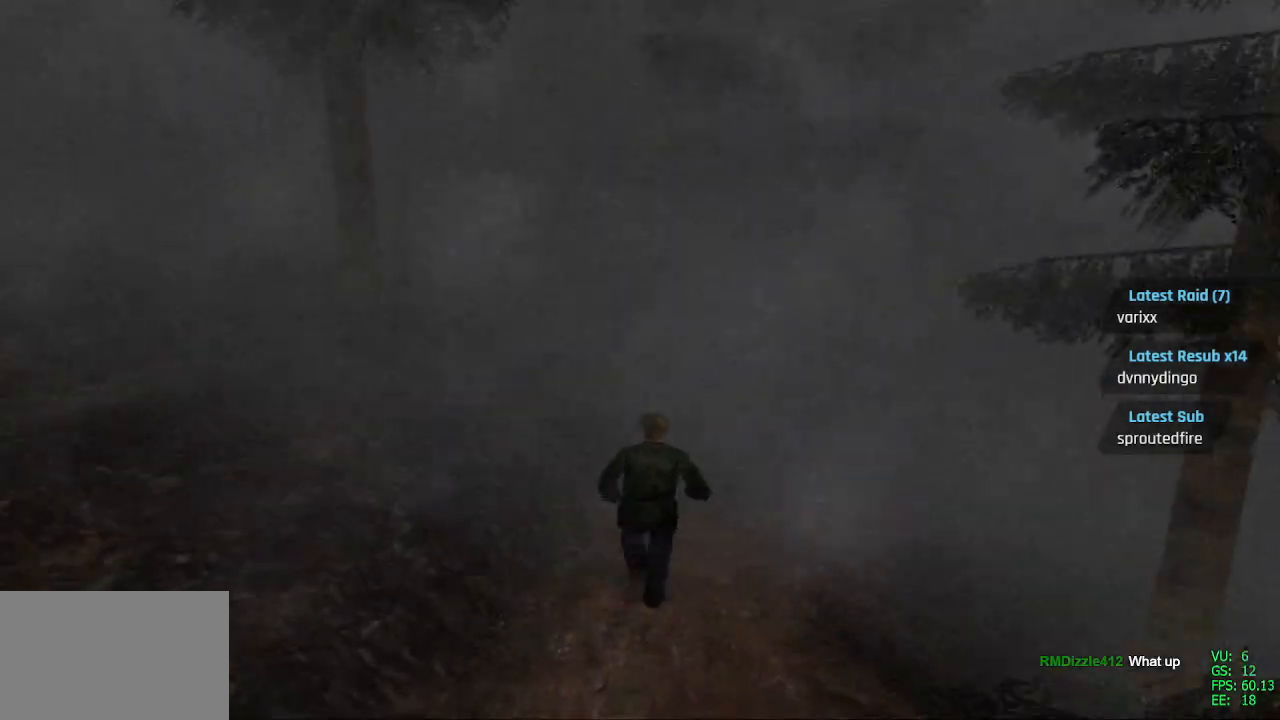
{"buttons": ["SQUARE", "DPAD_UP", "DPAD_RIGHT"], "left_stick": "center", "right_stick": "center", "events": [[67, "DPAD_RIGHT", "down"], [233, "DPAD_RIGHT", "up"], [383, "DPAD_RIGHT", "down"]]}
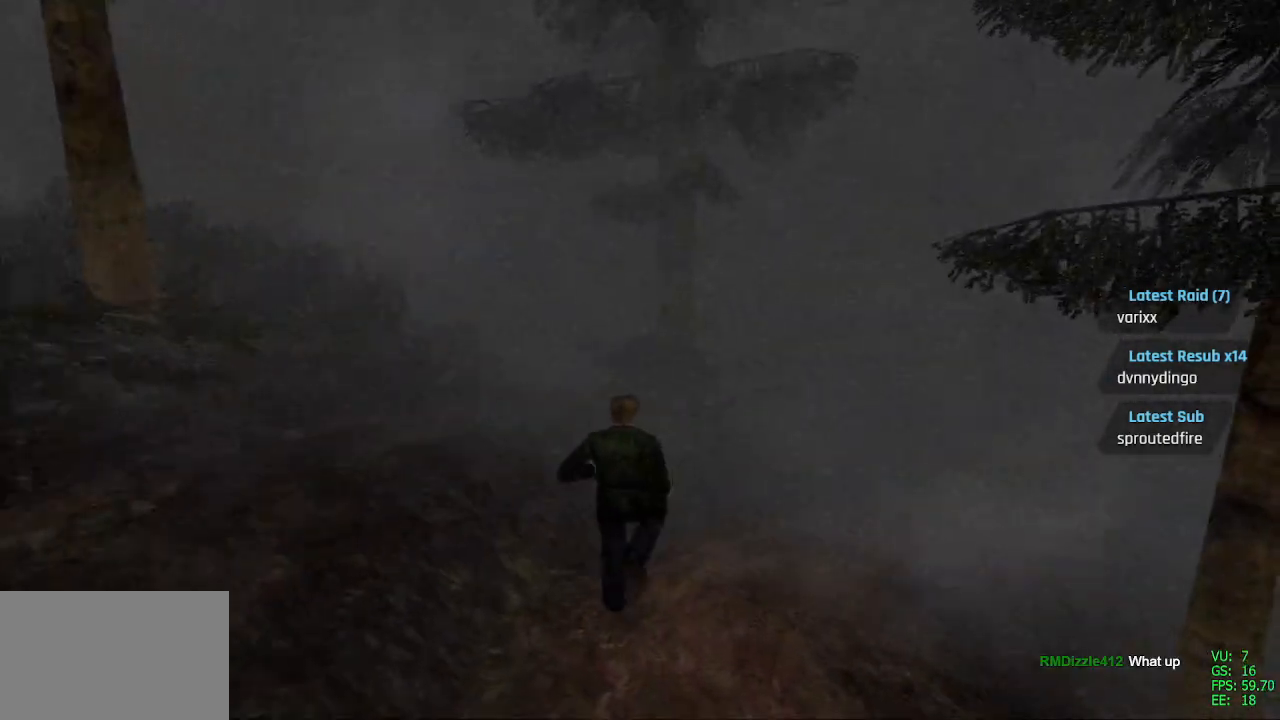
{"buttons": ["SQUARE", "DPAD_UP"], "left_stick": "center", "right_stick": "center", "events": [[250, "DPAD_RIGHT", "up"]]}
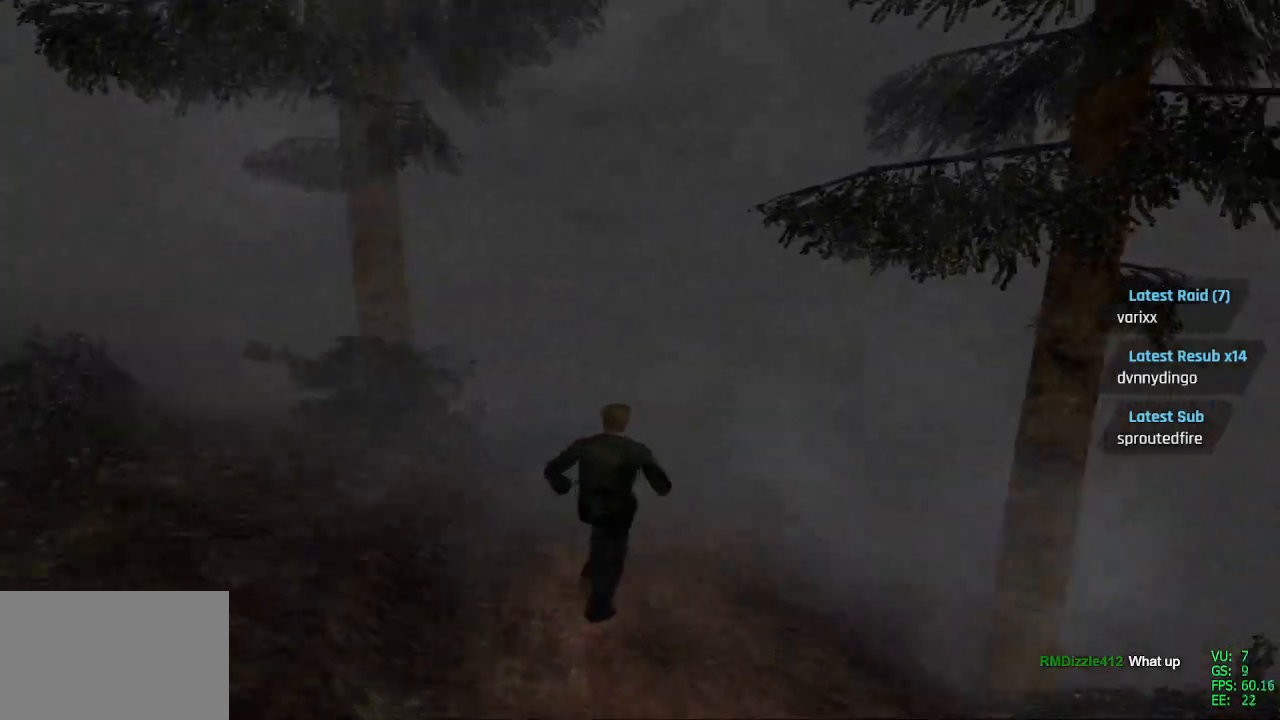
{"buttons": ["SQUARE", "DPAD_UP", "DPAD_LEFT"], "left_stick": "center", "right_stick": "center", "events": [[150, "DPAD_RIGHT", "down"], [217, "DPAD_RIGHT", "up"], [383, "DPAD_LEFT", "down"]]}
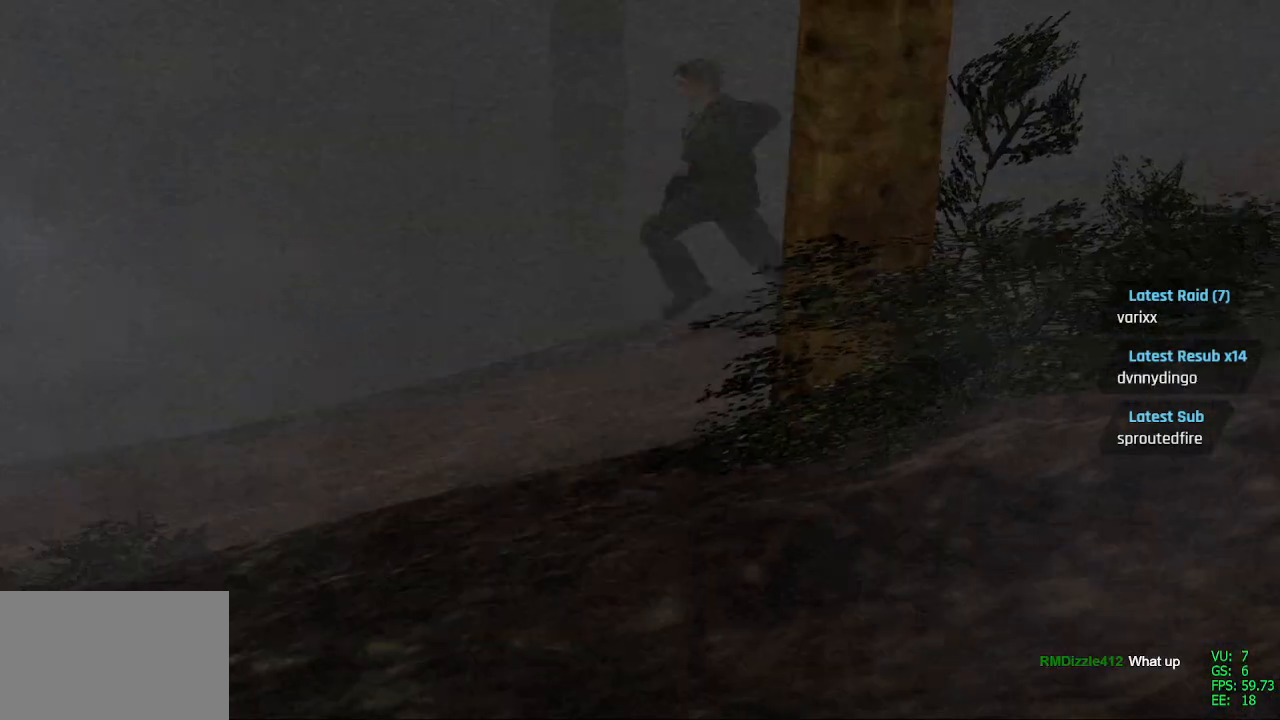
{"buttons": ["SQUARE", "DPAD_UP"], "left_stick": "center", "right_stick": "center", "events": [[50, "DPAD_LEFT", "up"]]}
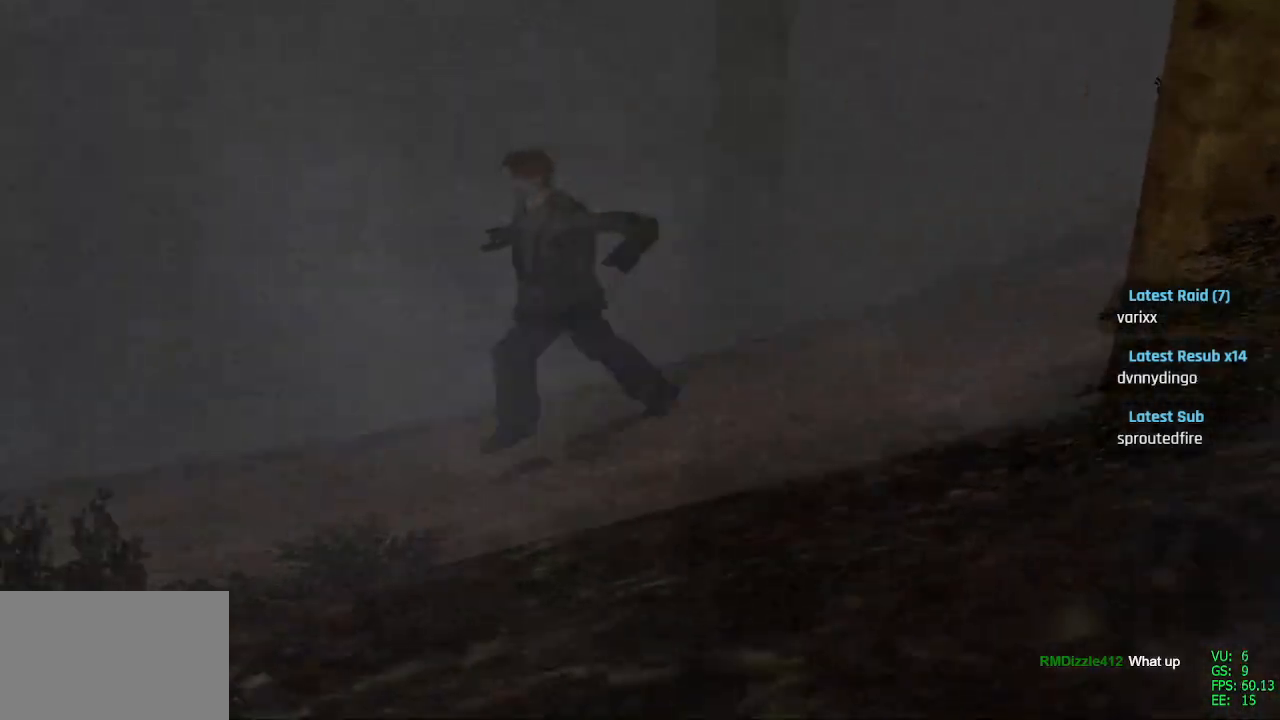
{"buttons": ["SQUARE", "DPAD_UP", "DPAD_RIGHT"], "left_stick": "center", "right_stick": "center", "events": [[417, "DPAD_RIGHT", "down"]]}
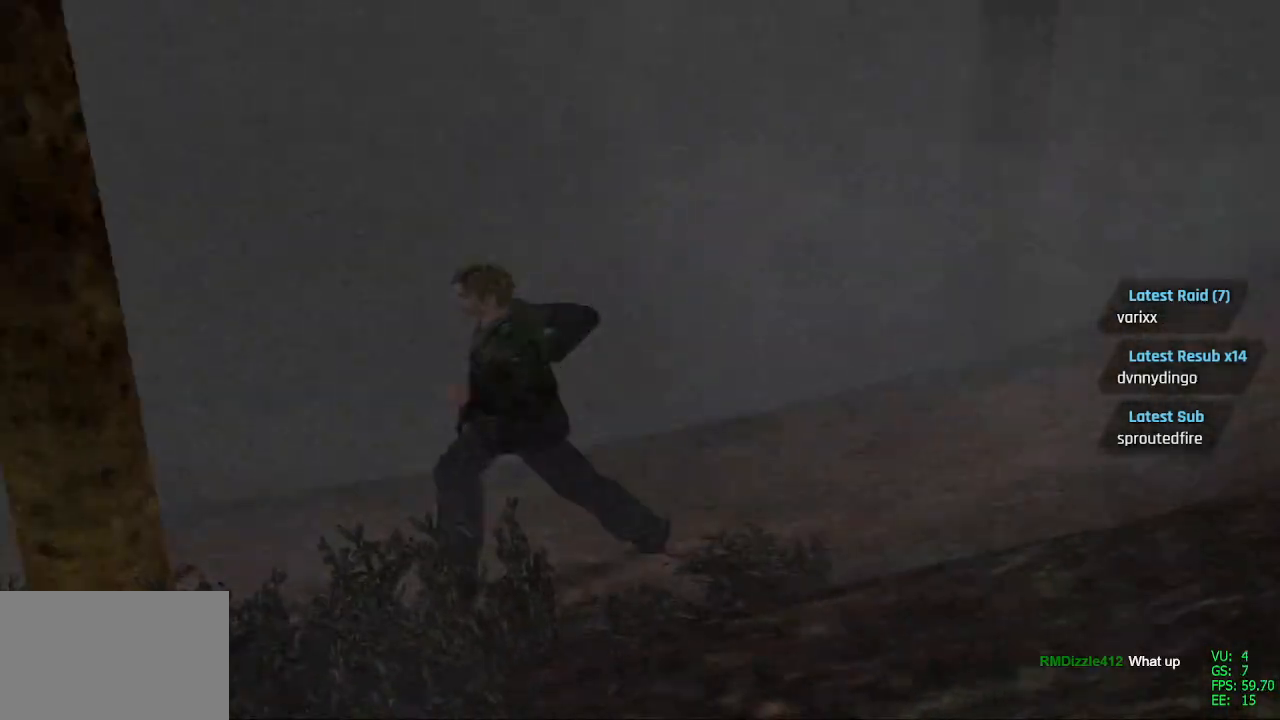
{"buttons": ["SQUARE", "DPAD_UP"], "left_stick": "center", "right_stick": "center", "events": [[67, "DPAD_RIGHT", "up"]]}
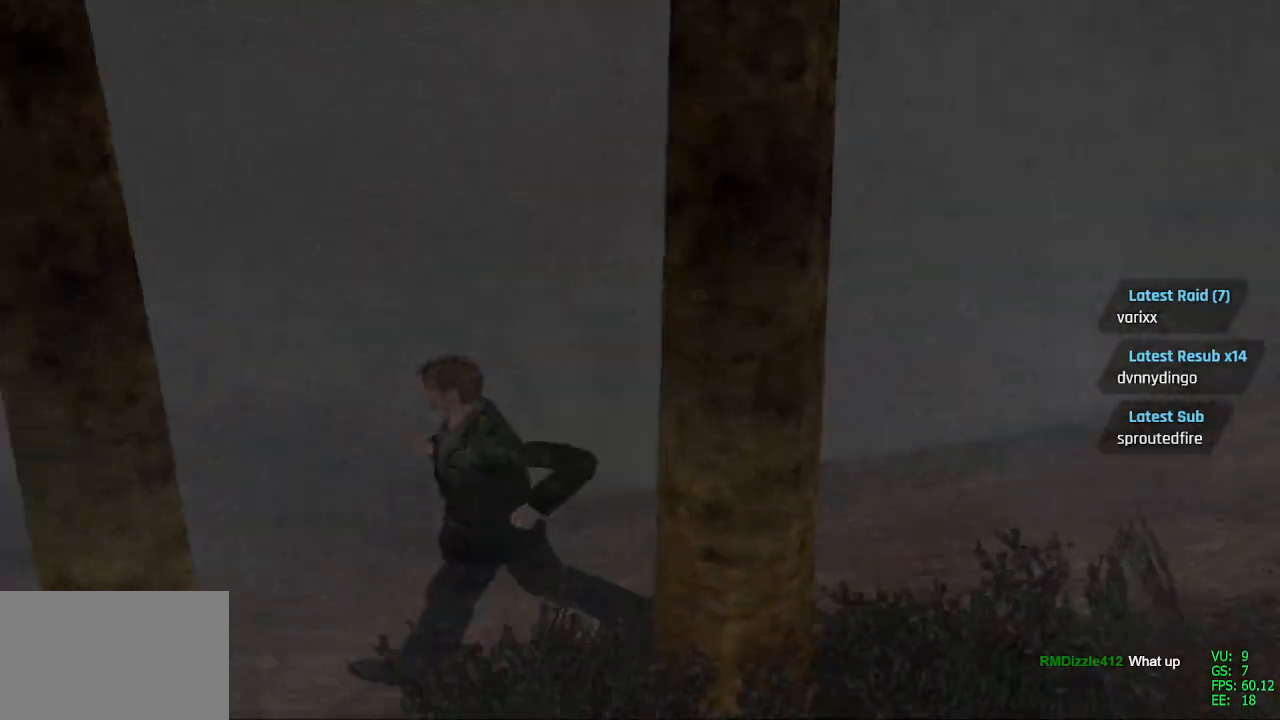
{"buttons": ["SQUARE", "DPAD_UP"], "left_stick": "center", "right_stick": "center", "events": []}
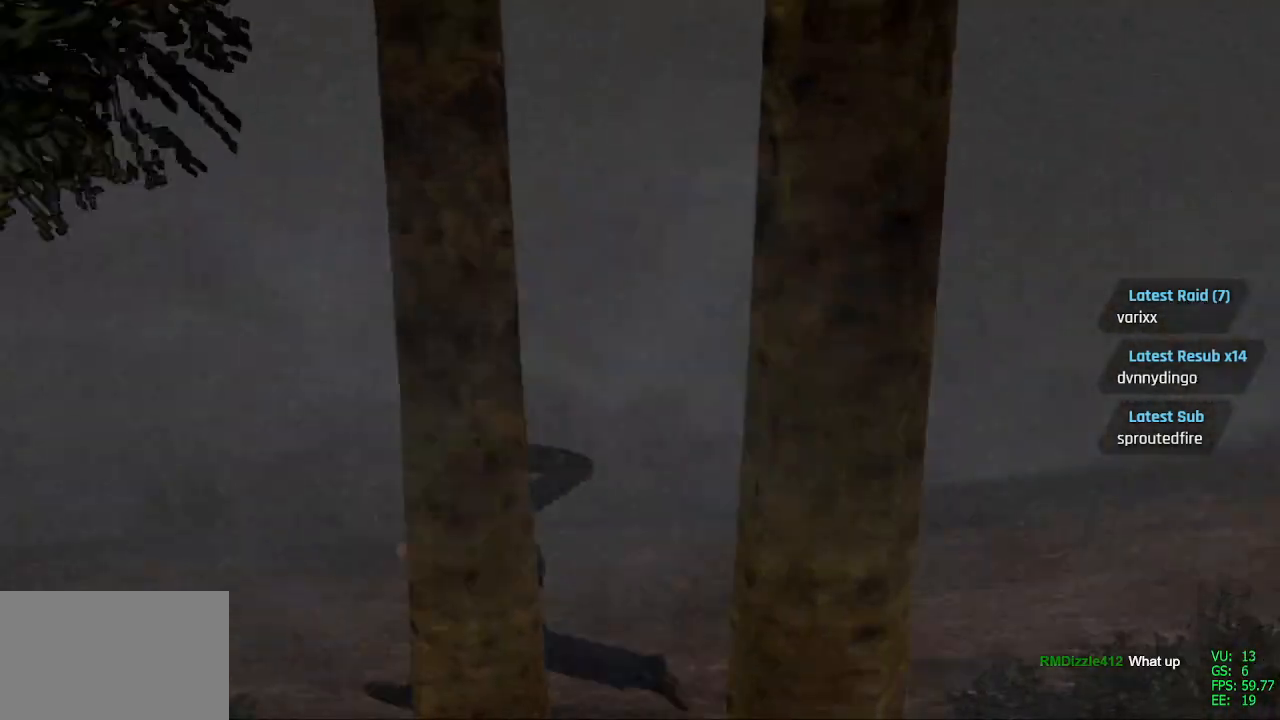
{"buttons": ["SQUARE", "DPAD_UP"], "left_stick": "center", "right_stick": "center", "events": [[300, "DPAD_RIGHT", "down"], [383, "DPAD_RIGHT", "up"]]}
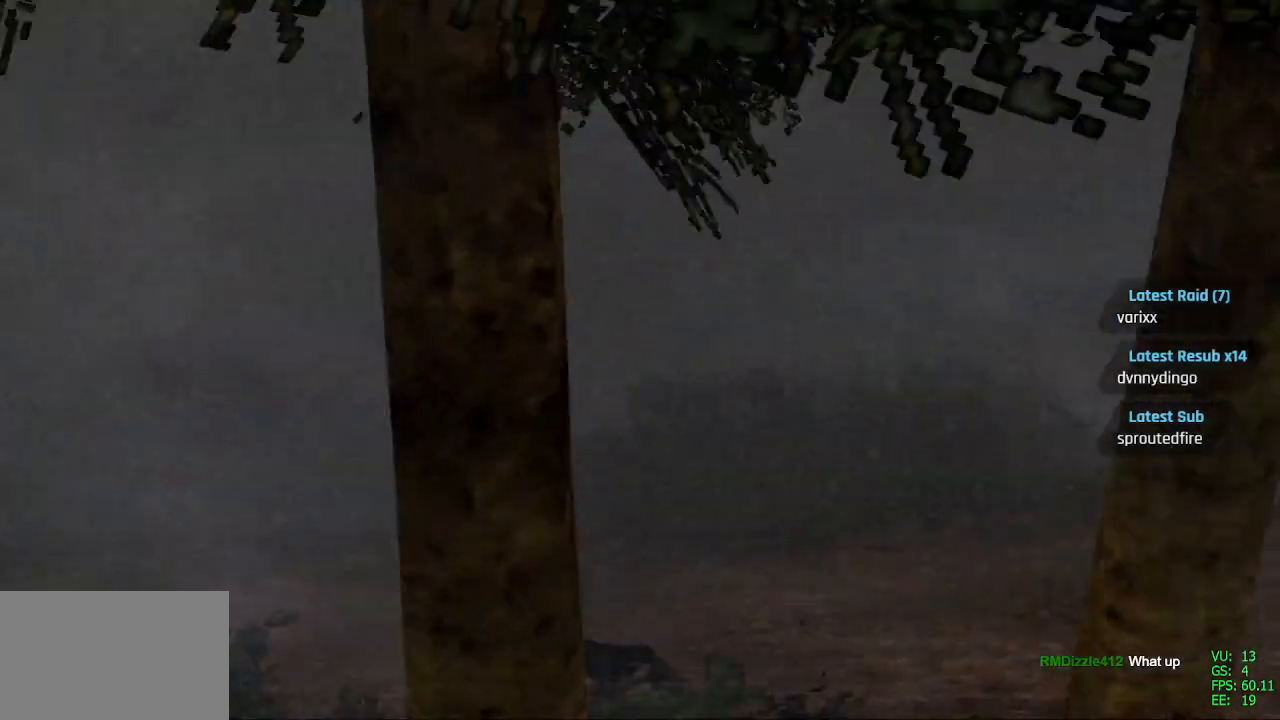
{"buttons": ["SQUARE", "DPAD_UP"], "left_stick": "center", "right_stick": "center", "events": []}
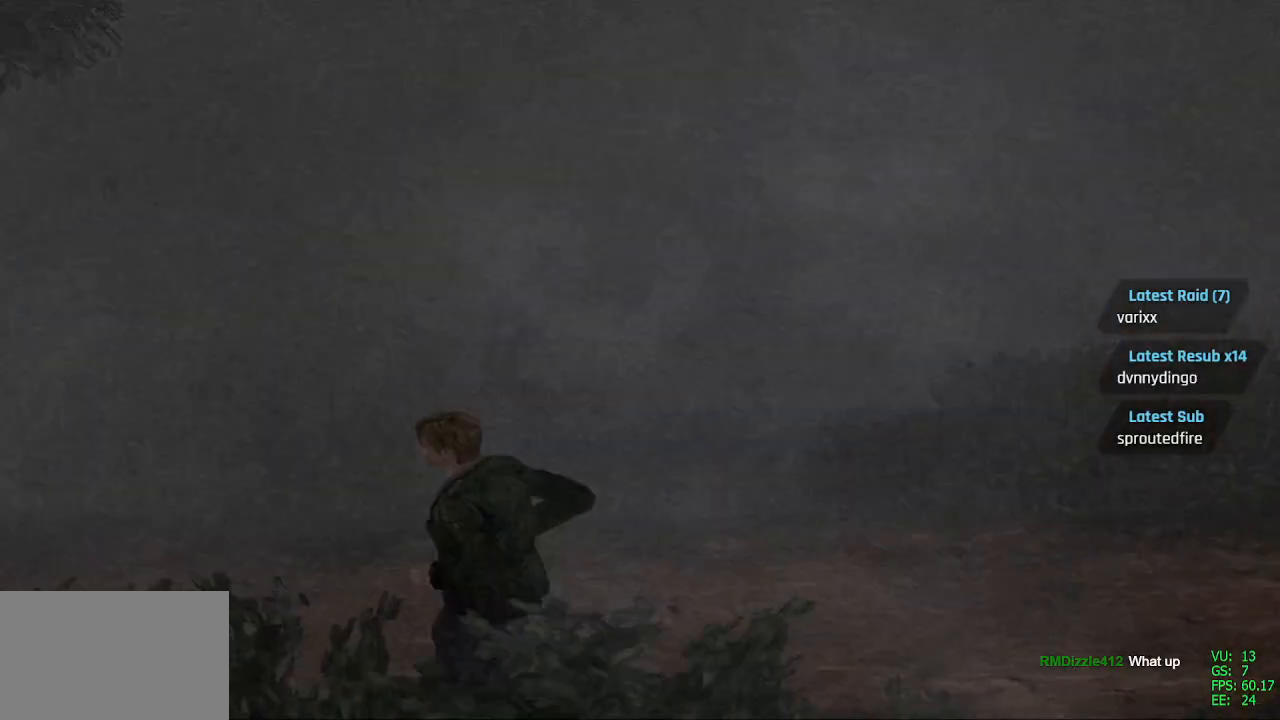
{"buttons": ["SQUARE", "DPAD_UP"], "left_stick": "center", "right_stick": "center", "events": []}
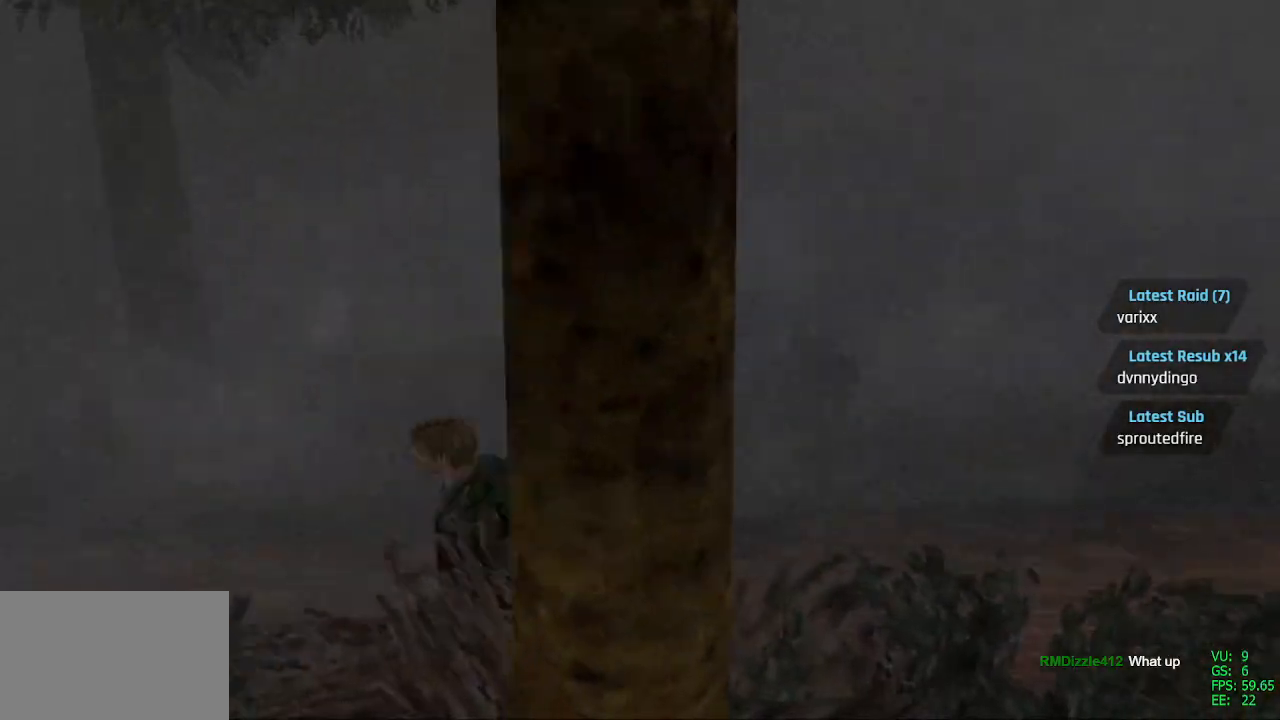
{"buttons": ["SQUARE", "DPAD_UP"], "left_stick": "center", "right_stick": "center", "events": []}